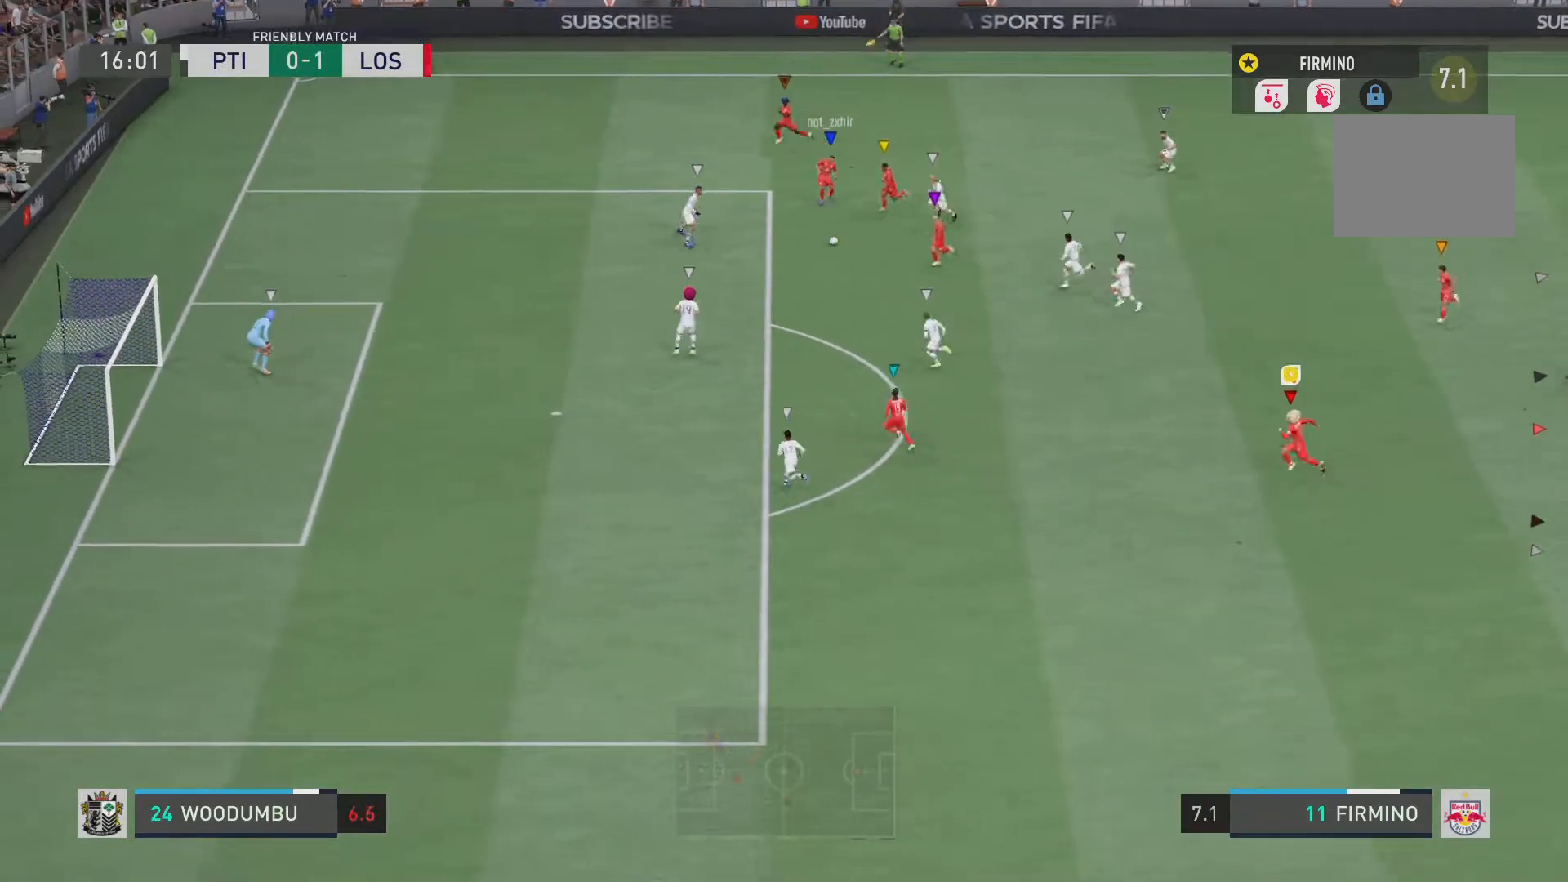
Gameplay with a controller (PlayStation layout); each line is a JSON object with the inputs held at the frame after it. "events" lists button and stick changes between this image and that frame as [ms after this image, input, new state], when the widget could be followed in between. Not read: L3 R3.
{"buttons": ["R2"], "left_stick": "left", "right_stick": "center", "events": []}
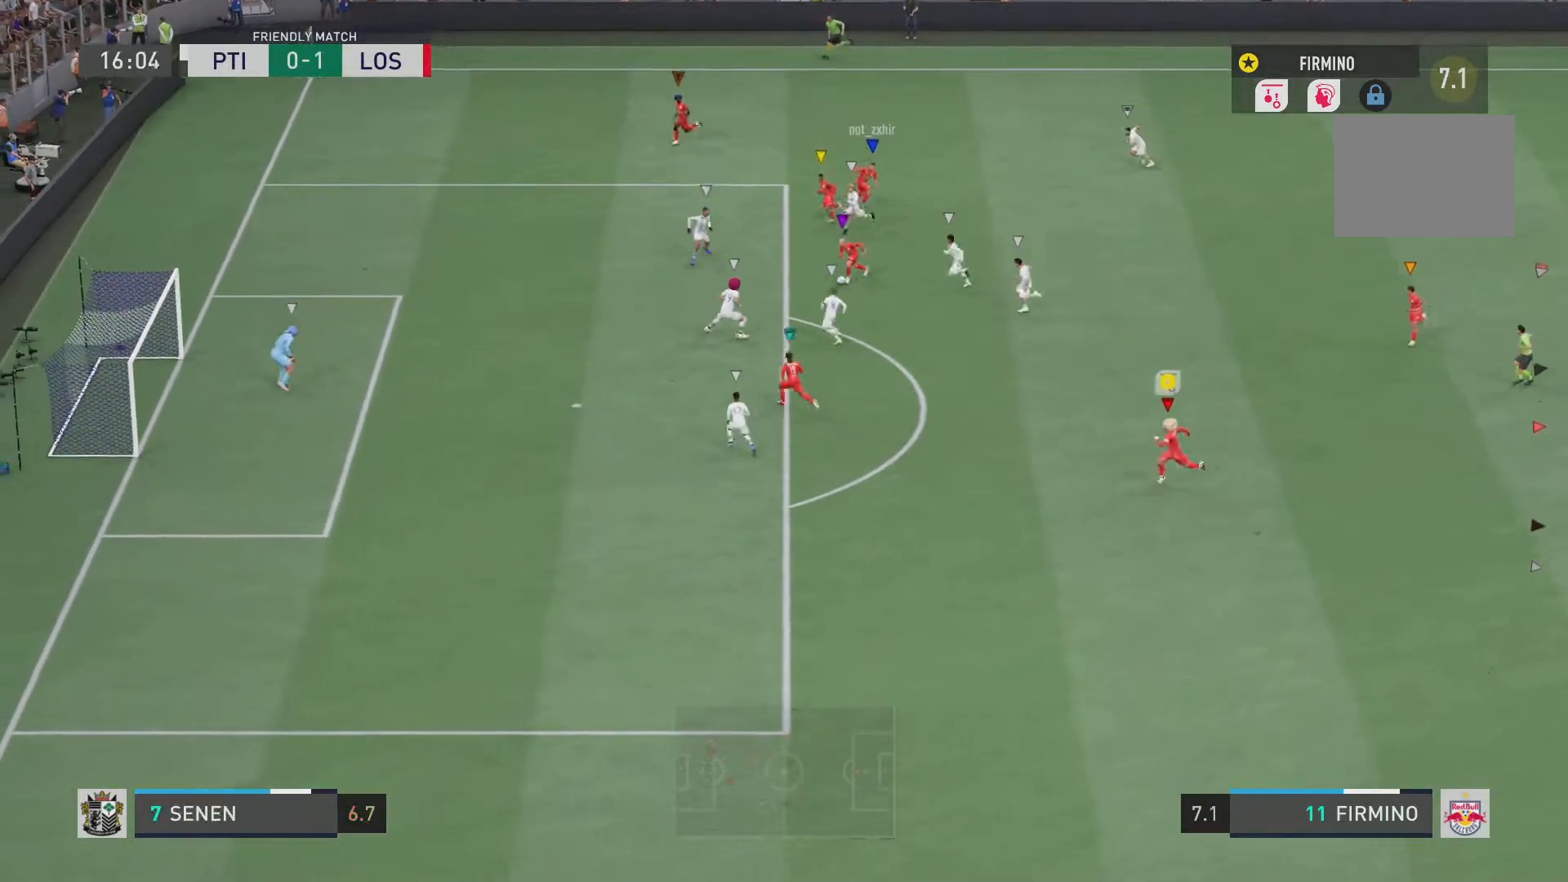
{"buttons": ["R2"], "left_stick": "left", "right_stick": "center", "events": []}
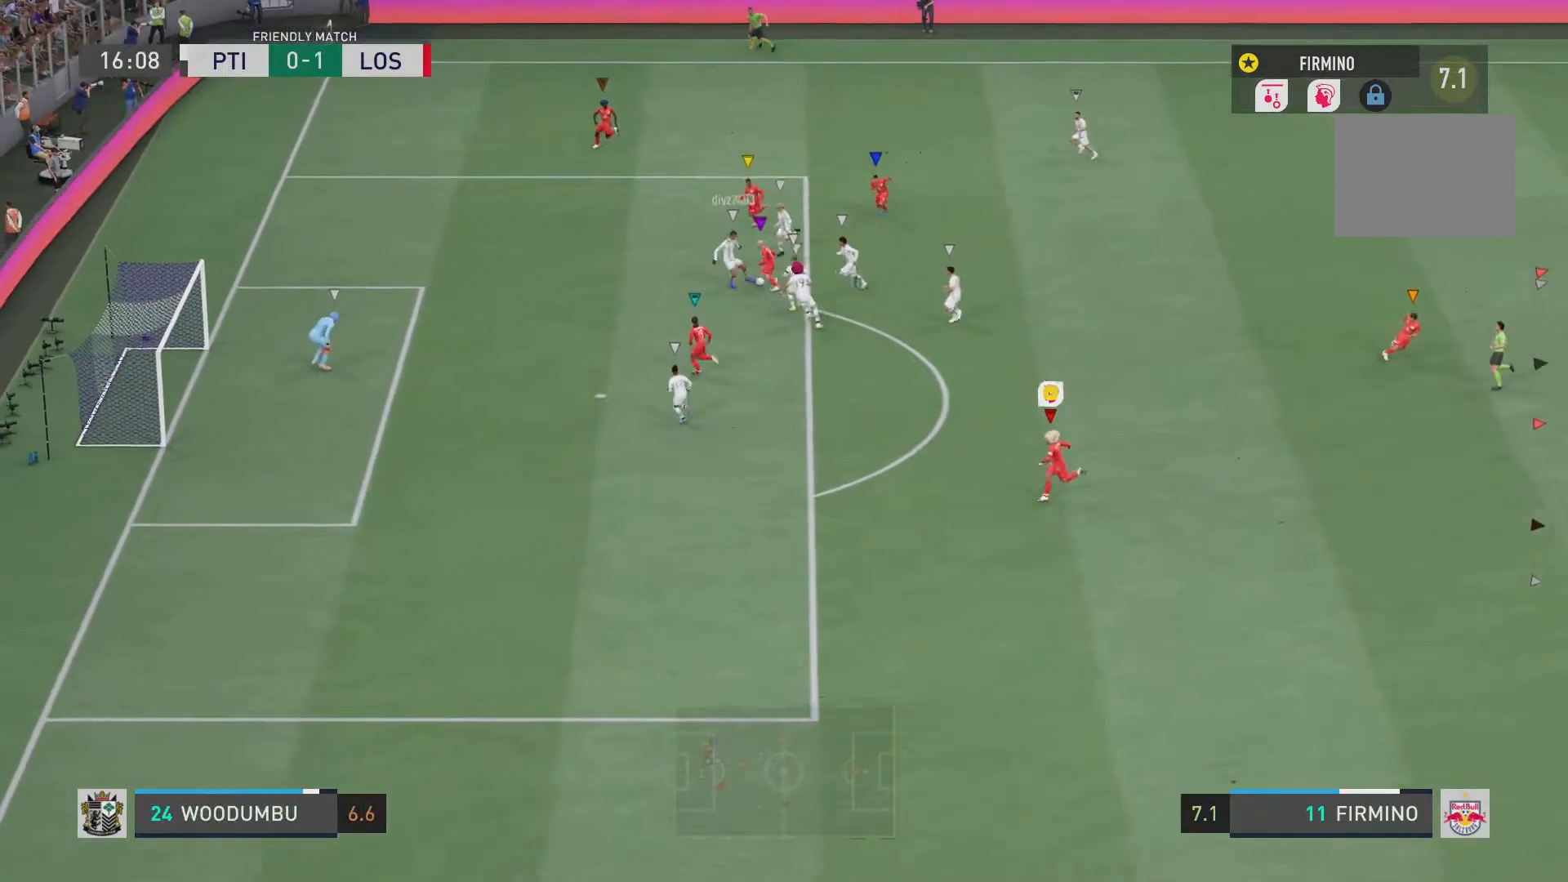
{"buttons": ["R2"], "left_stick": "center", "right_stick": "center", "events": [[468, "left_stick", "center"]]}
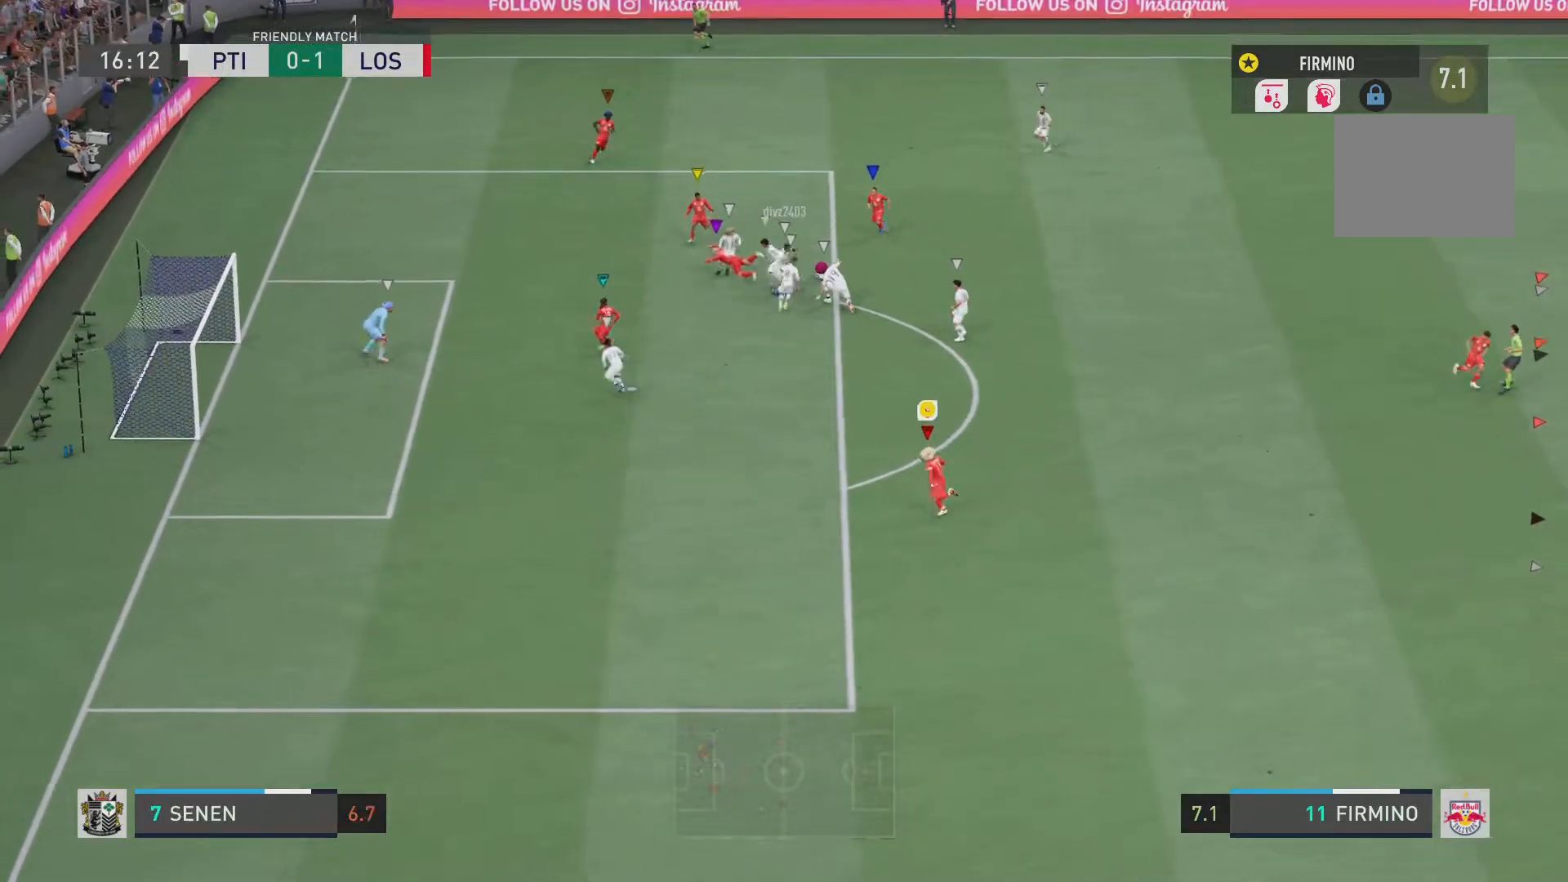
{"buttons": ["L2", "R2"], "left_stick": "down-right", "right_stick": "center", "events": [[50, "L2", "down"], [67, "left_stick", "up"], [267, "left_stick", "center"], [484, "left_stick", "down-right"]]}
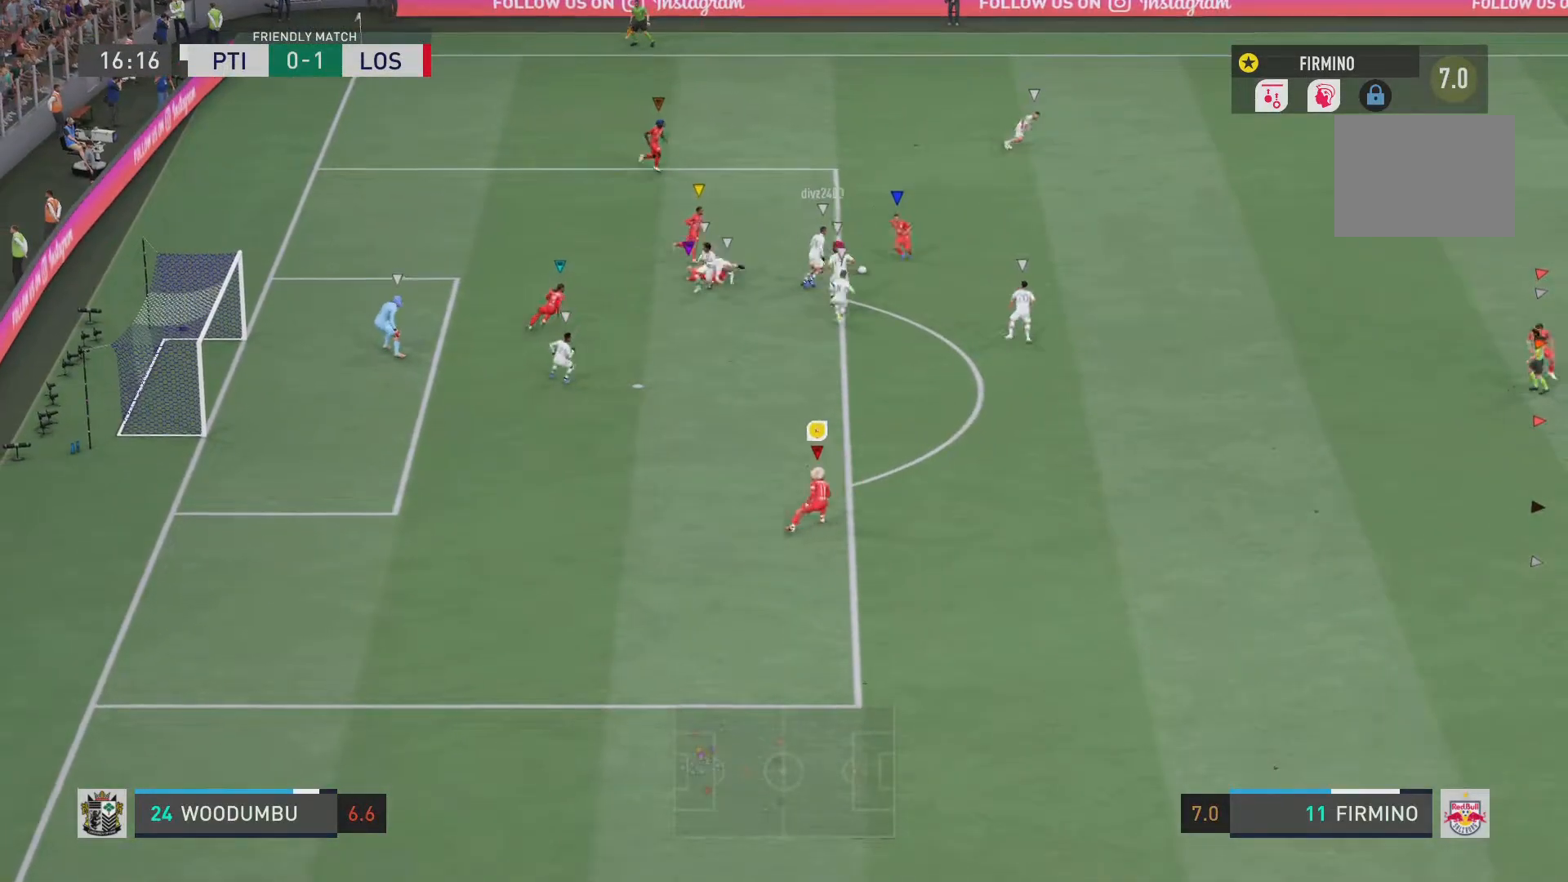
{"buttons": ["L2", "R2"], "left_stick": "down", "right_stick": "center", "events": [[117, "left_stick", "down"]]}
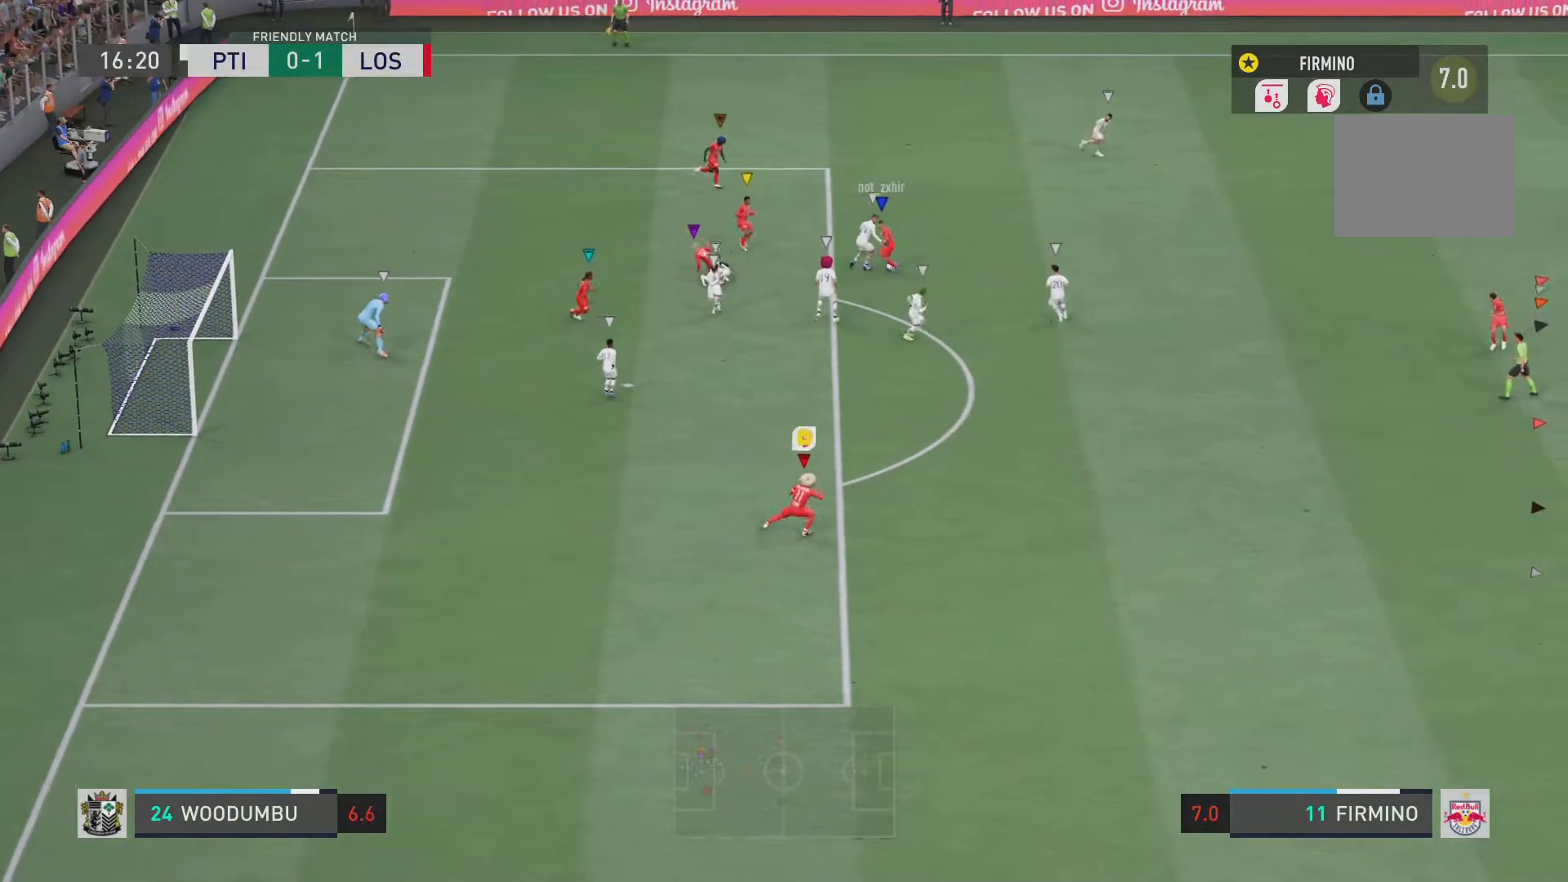
{"buttons": ["R2"], "left_stick": "down-right", "right_stick": "center", "events": [[100, "L2", "up"], [100, "left_stick", "down-right"]]}
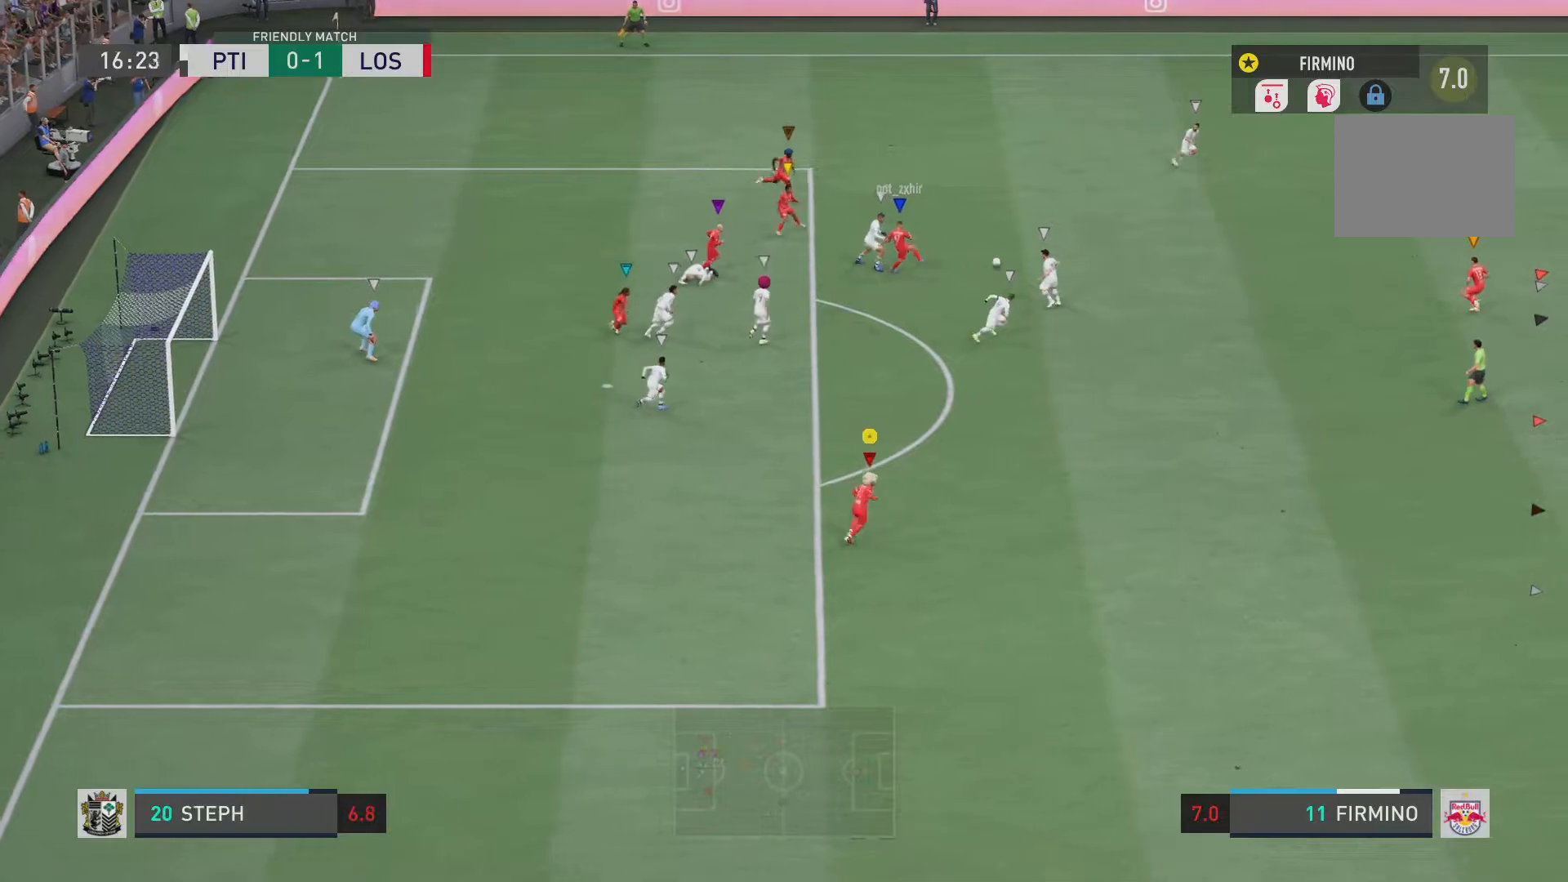
{"buttons": ["R2"], "left_stick": "down", "right_stick": "center", "events": [[151, "left_stick", "down"]]}
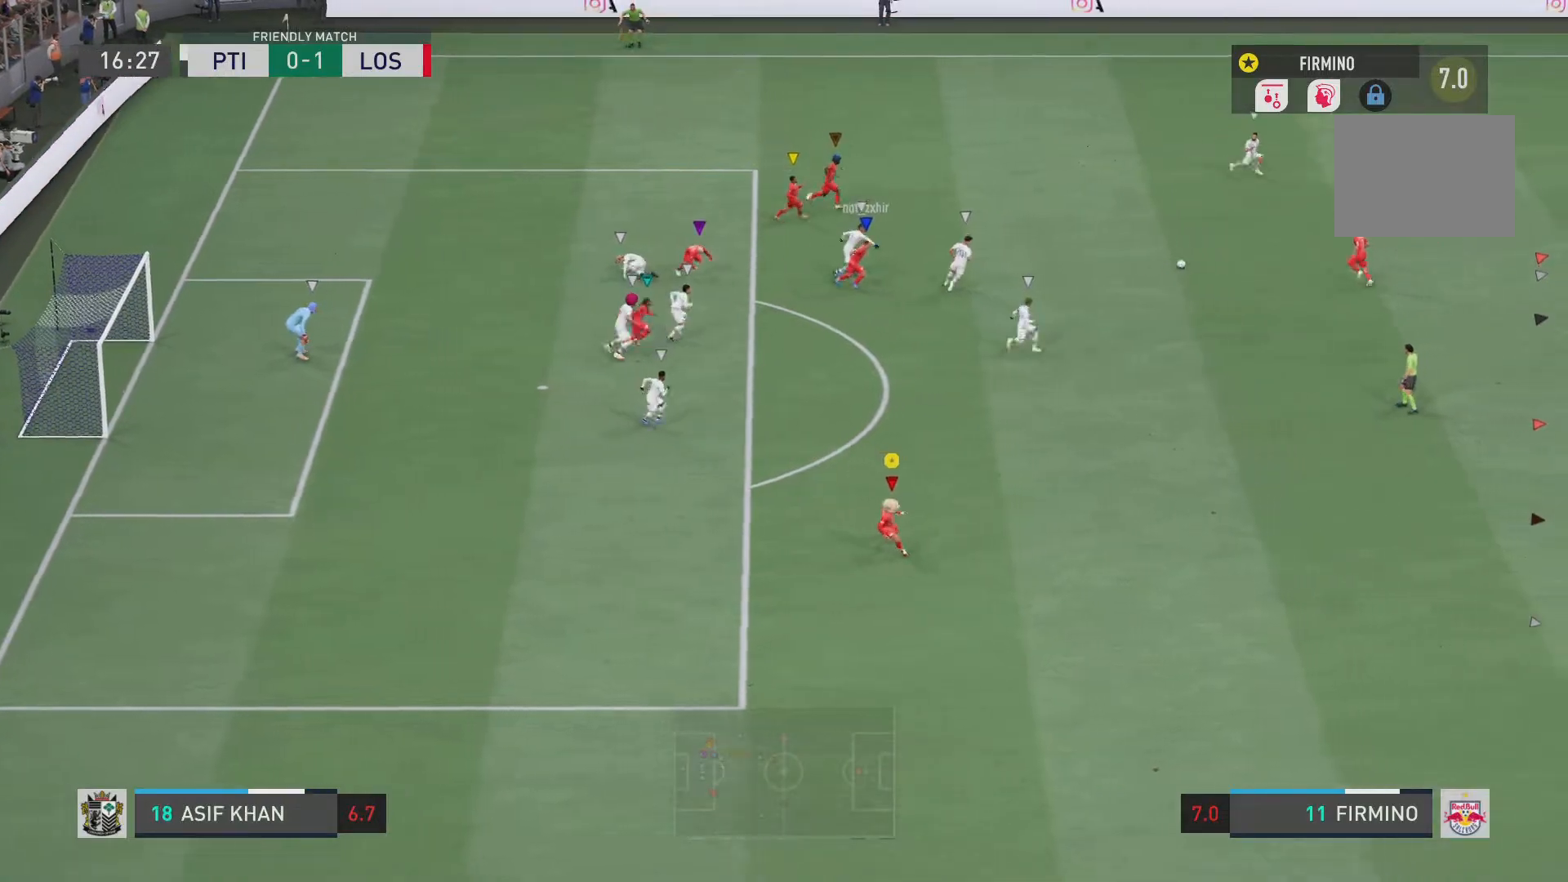
{"buttons": ["R2"], "left_stick": "down-left", "right_stick": "center", "events": [[234, "left_stick", "down-left"]]}
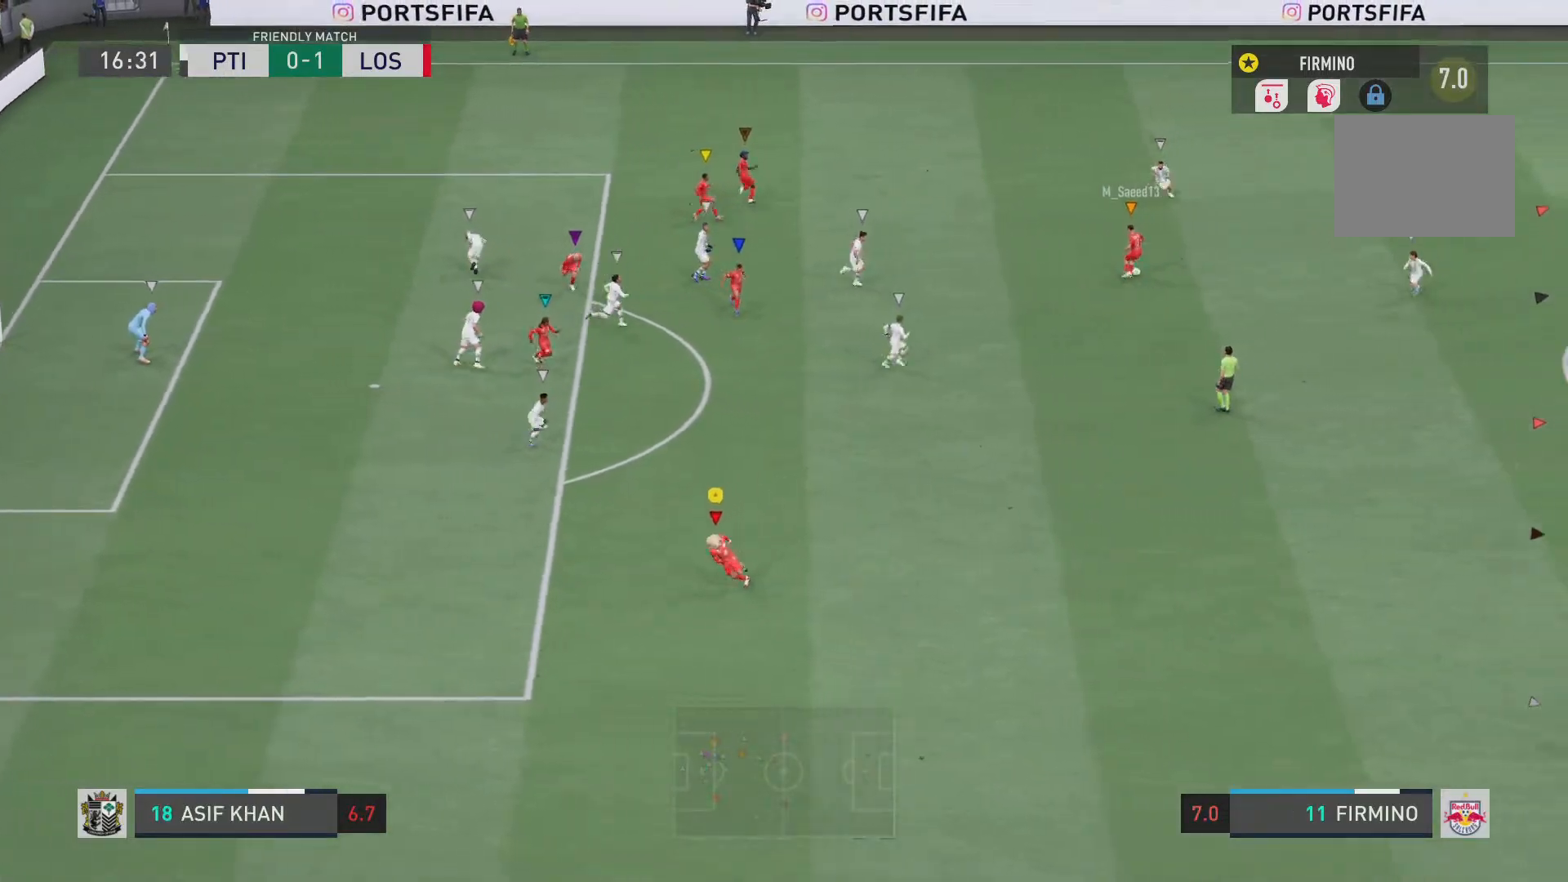
{"buttons": ["R2"], "left_stick": "down-left", "right_stick": "center", "events": []}
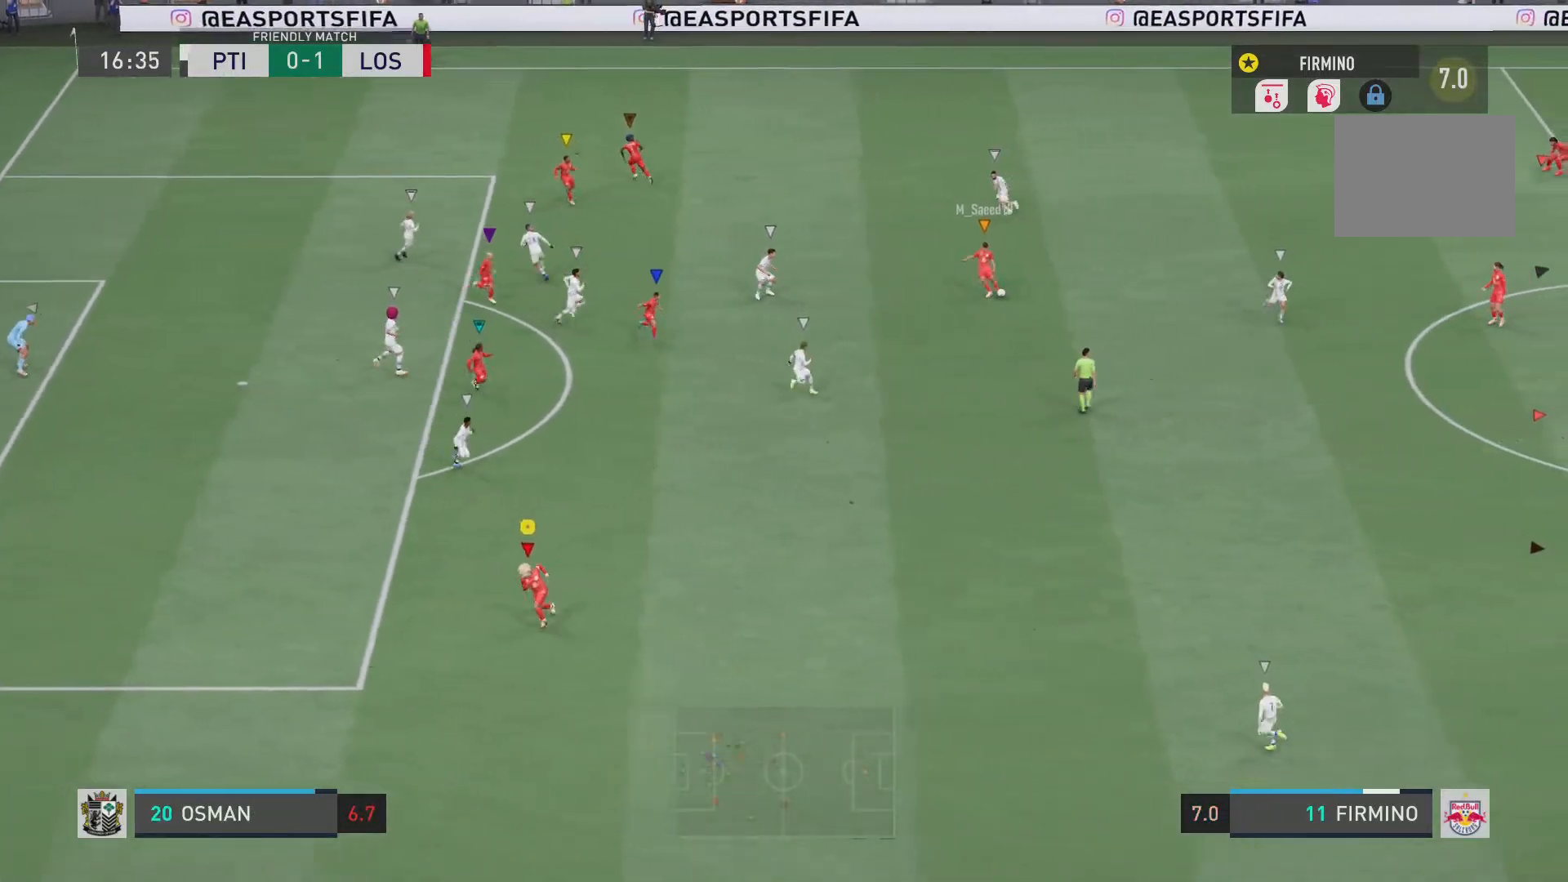
{"buttons": ["R2"], "left_stick": "down-left", "right_stick": "center", "events": []}
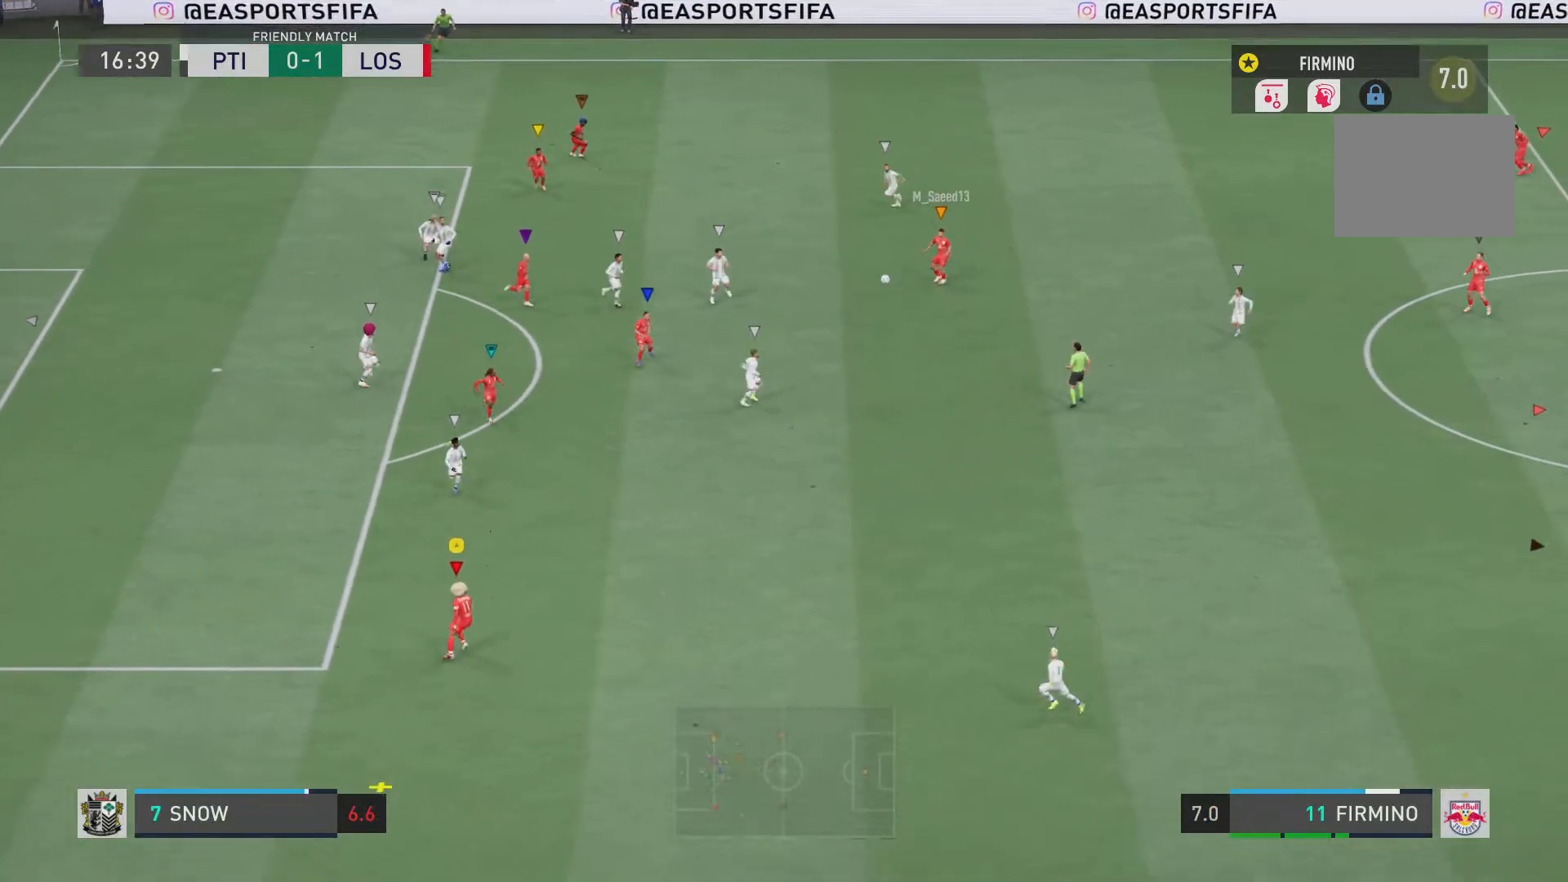
{"buttons": ["R2"], "left_stick": "down-left", "right_stick": "center", "events": []}
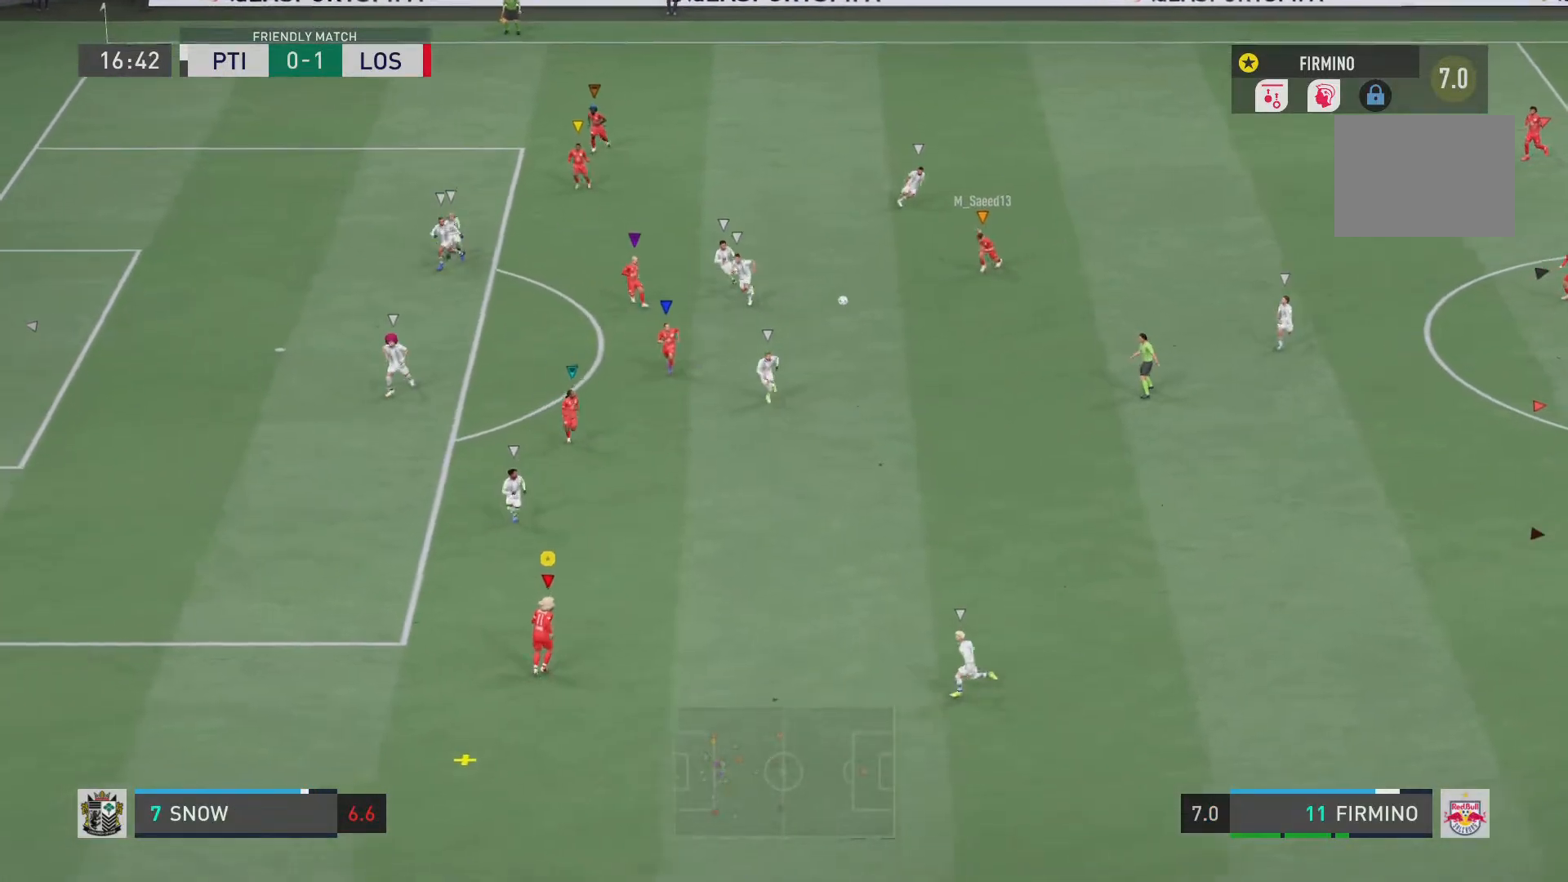
{"buttons": [], "left_stick": "up-left", "right_stick": "center", "events": [[167, "left_stick", "left"], [334, "left_stick", "up-left"], [417, "R2", "up"]]}
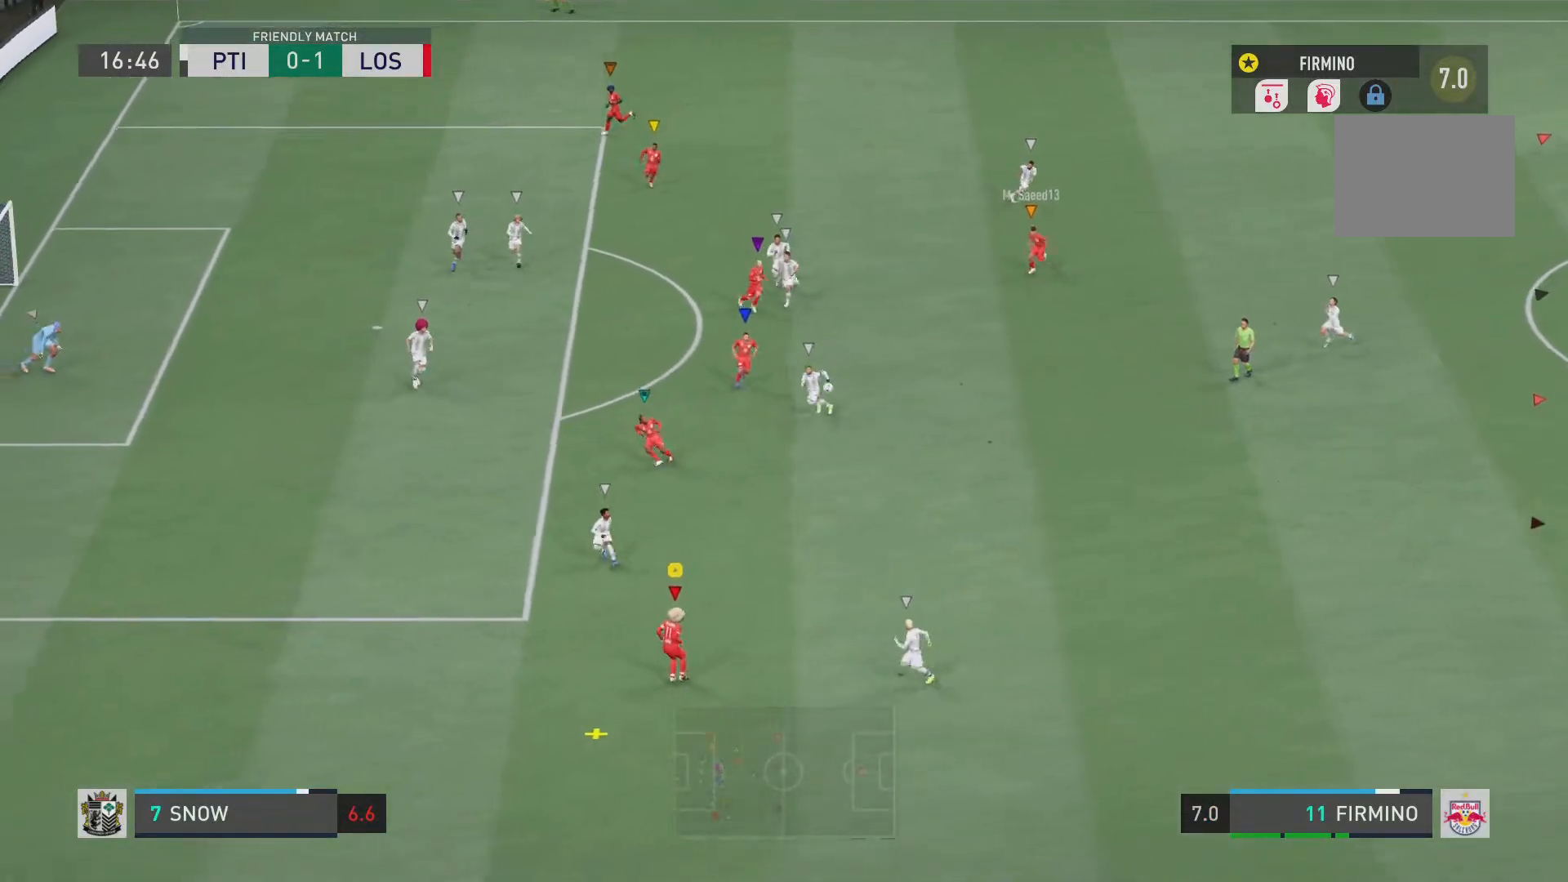
{"buttons": [], "left_stick": "up-left", "right_stick": "center", "events": [[67, "CROSS", "down"], [167, "CROSS", "up"]]}
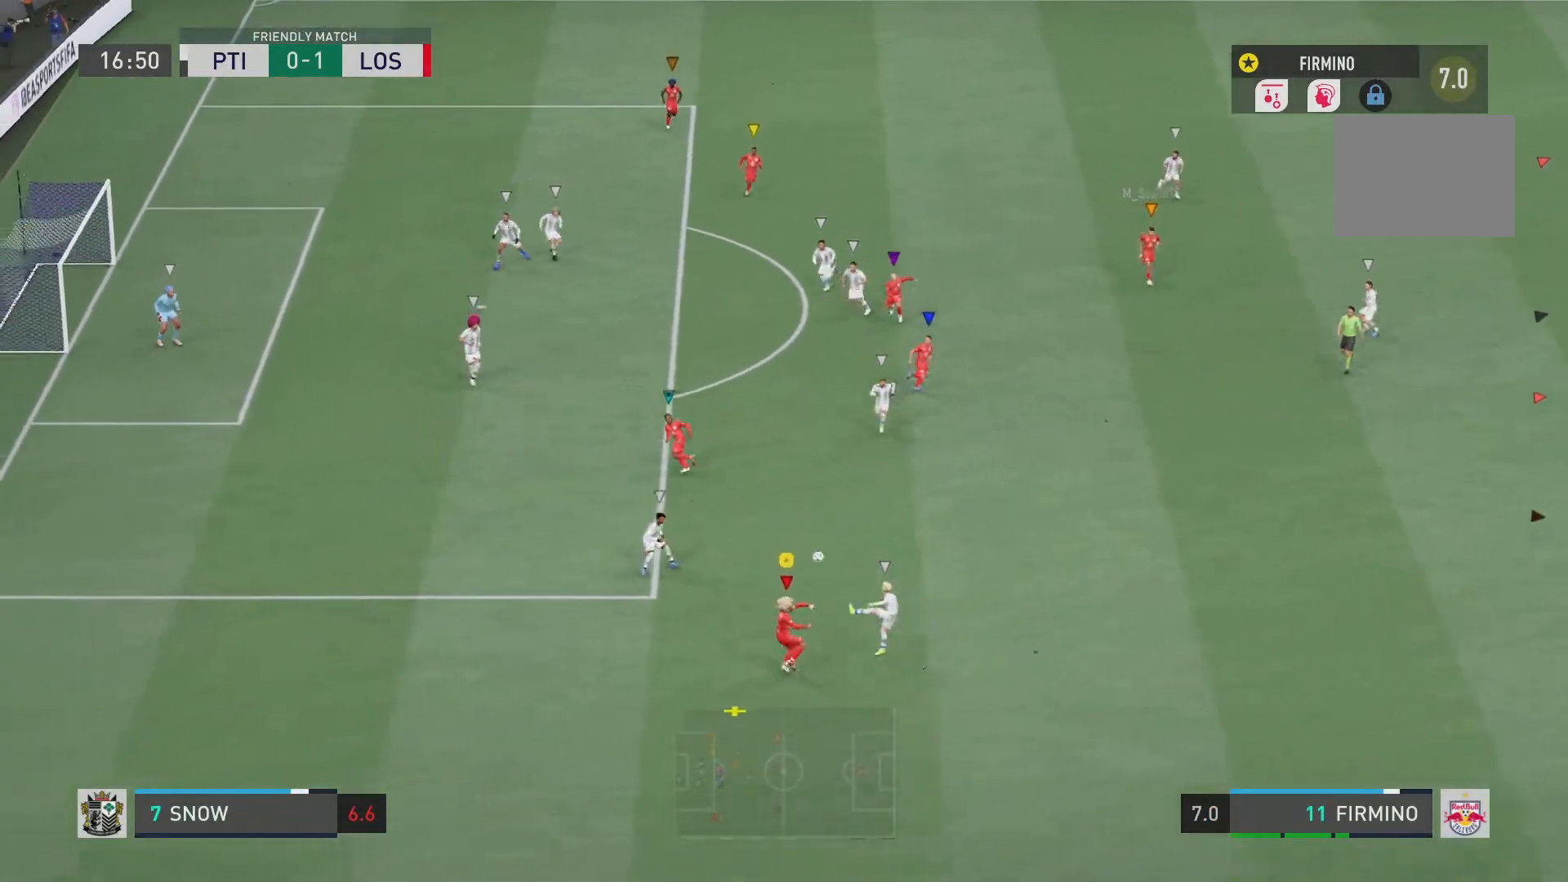
{"buttons": [], "left_stick": "up-left", "right_stick": "center", "events": []}